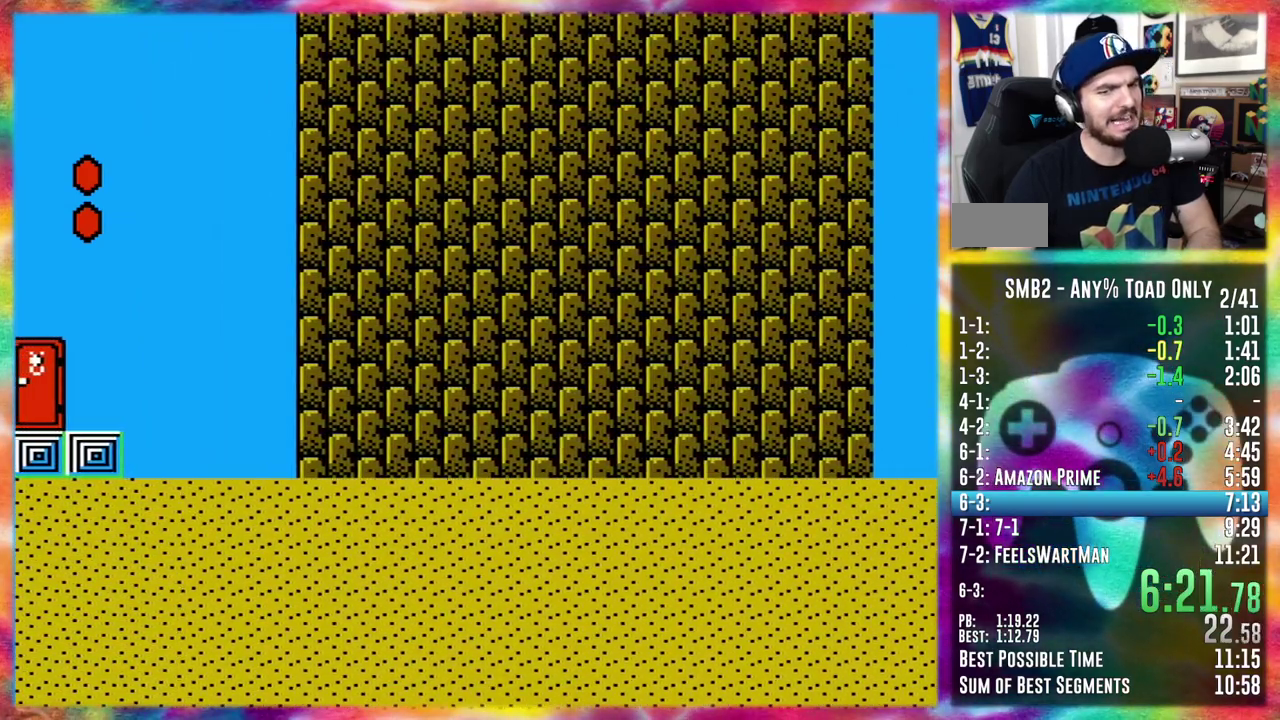
Gameplay with a controller (Nintendo layout); each line is a JSON object with the inputs held at the frame after it. "events" lists button and stick changes between this image and that frame as [ms after this image, input, new state], when the widget could be followed in between. Not read: A B L3 R3 SELECT.
{"buttons": ["DPAD_LEFT"], "events": []}
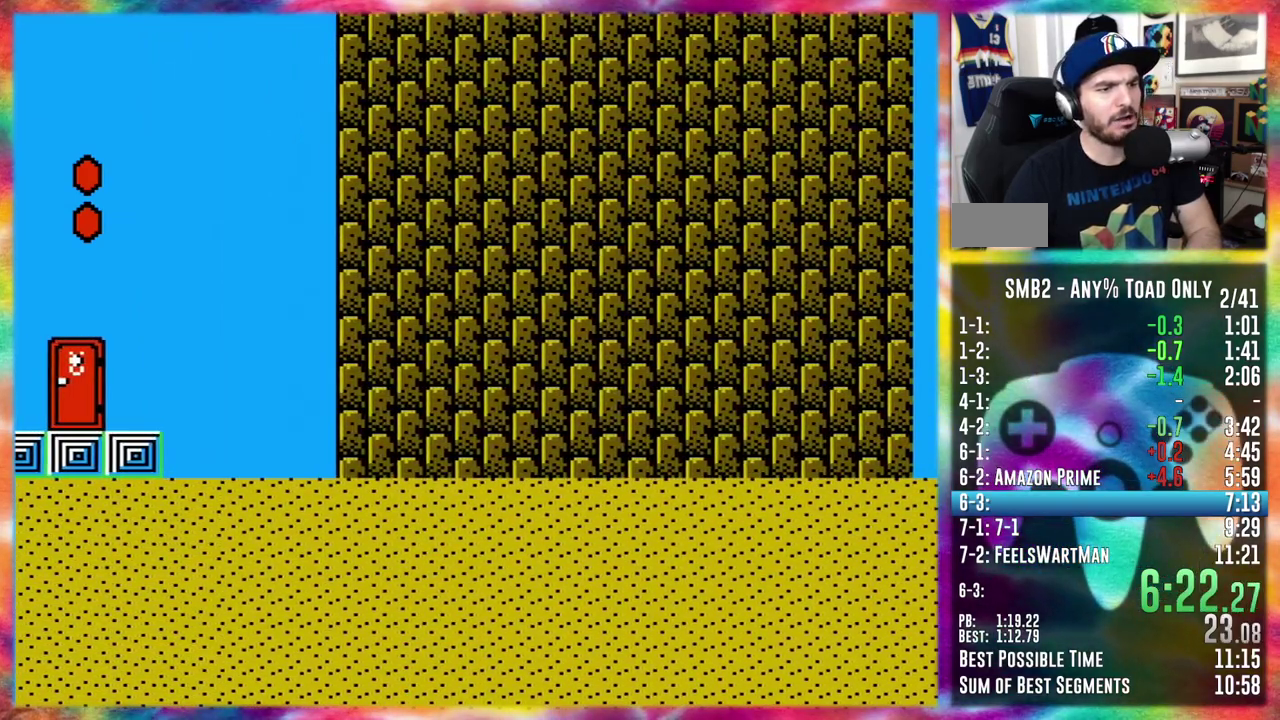
{"buttons": ["DPAD_LEFT"], "events": []}
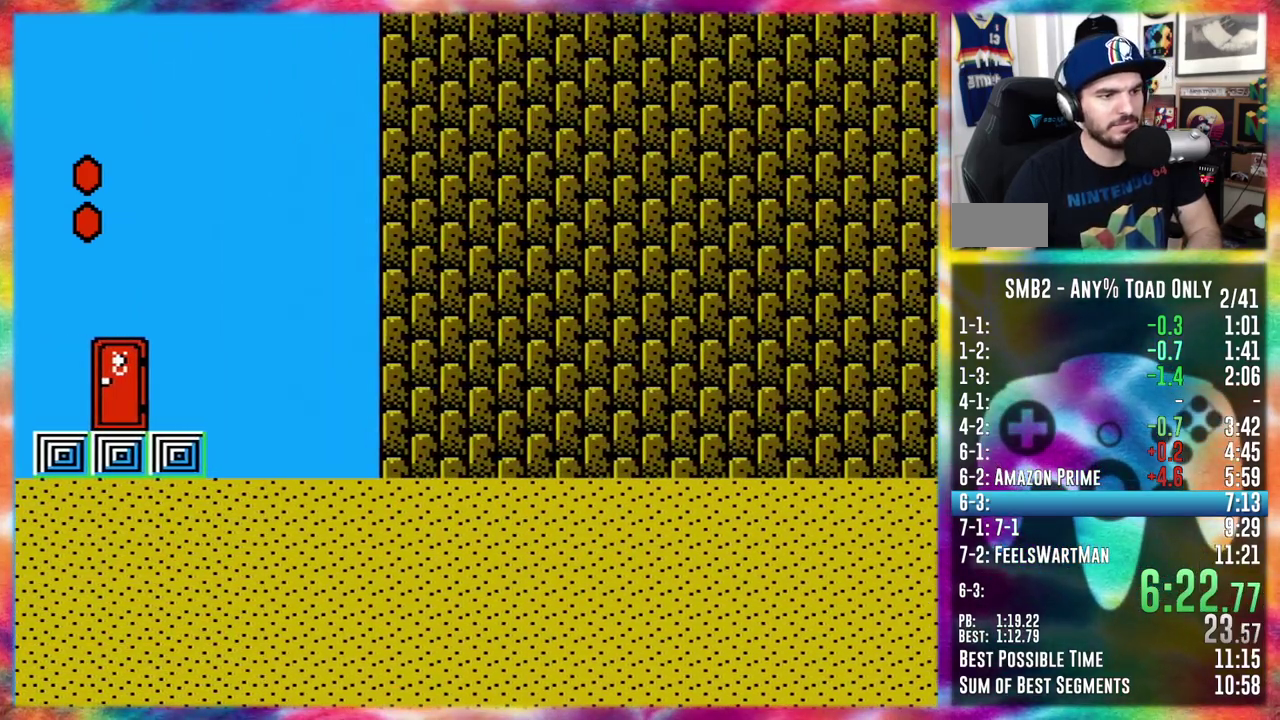
{"buttons": ["DPAD_LEFT"], "events": []}
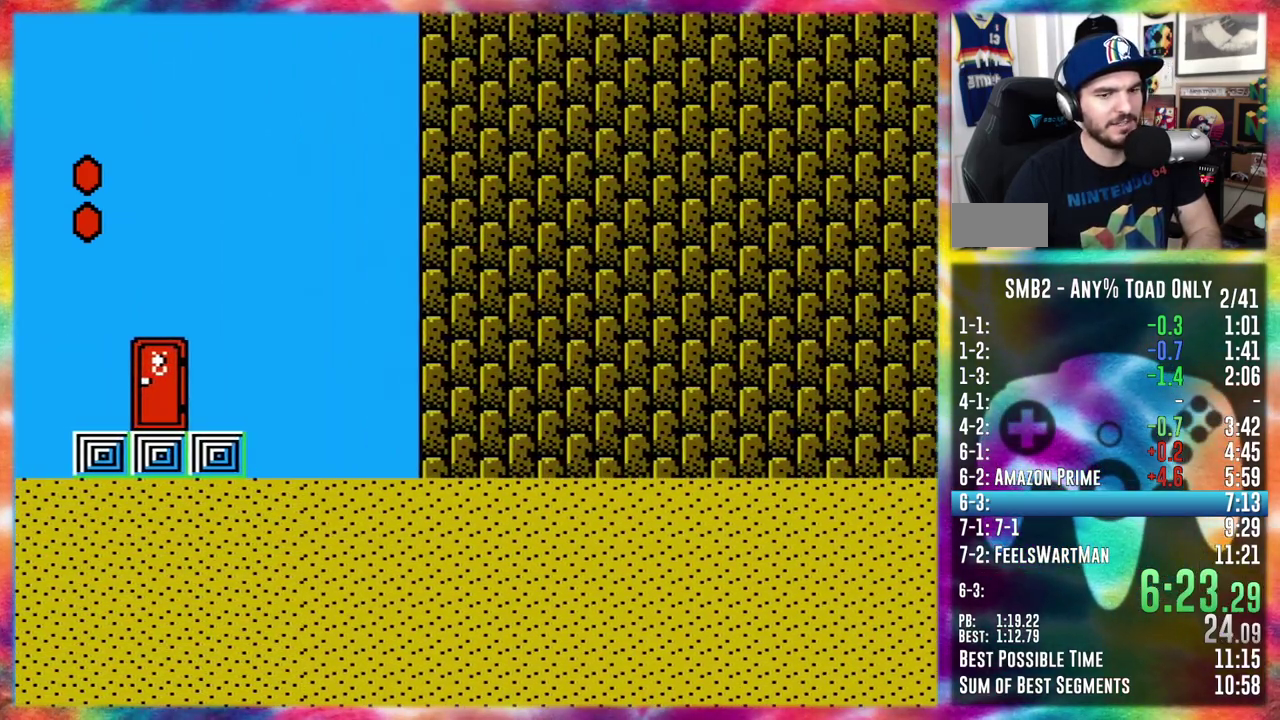
{"buttons": ["DPAD_LEFT"], "events": []}
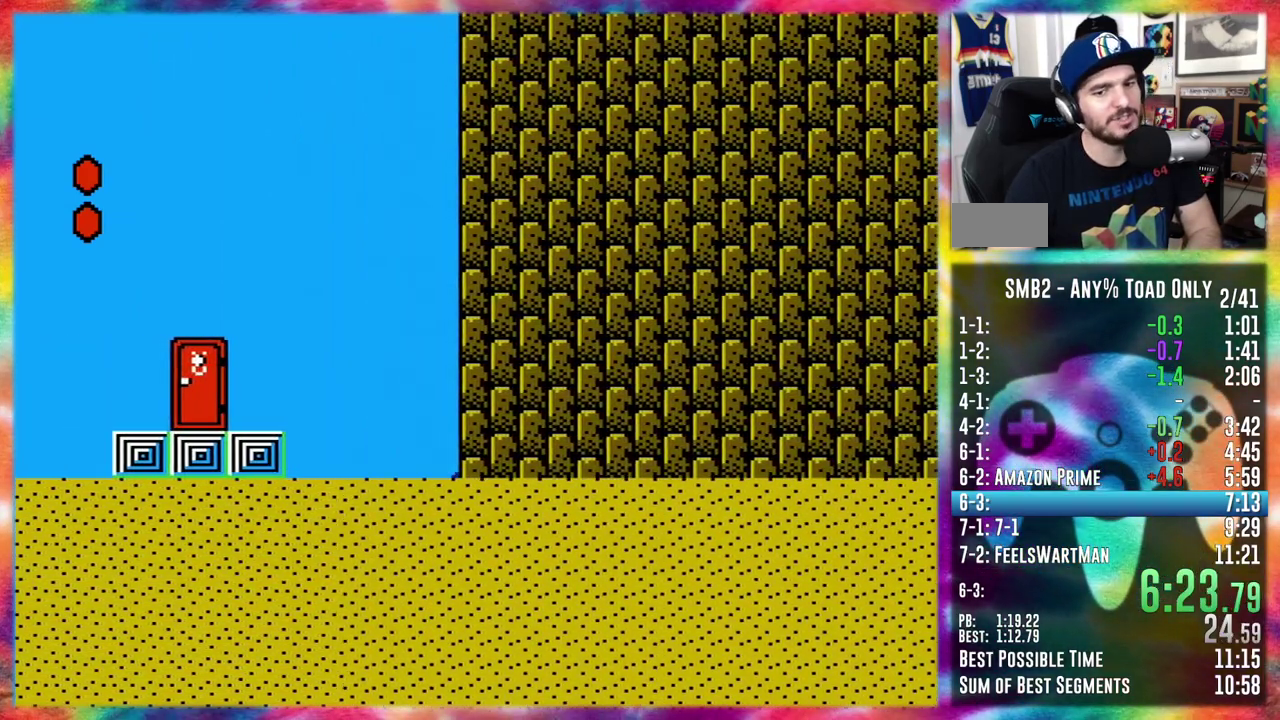
{"buttons": ["DPAD_UP", "DPAD_LEFT"], "events": [[450, "DPAD_UP", "down"]]}
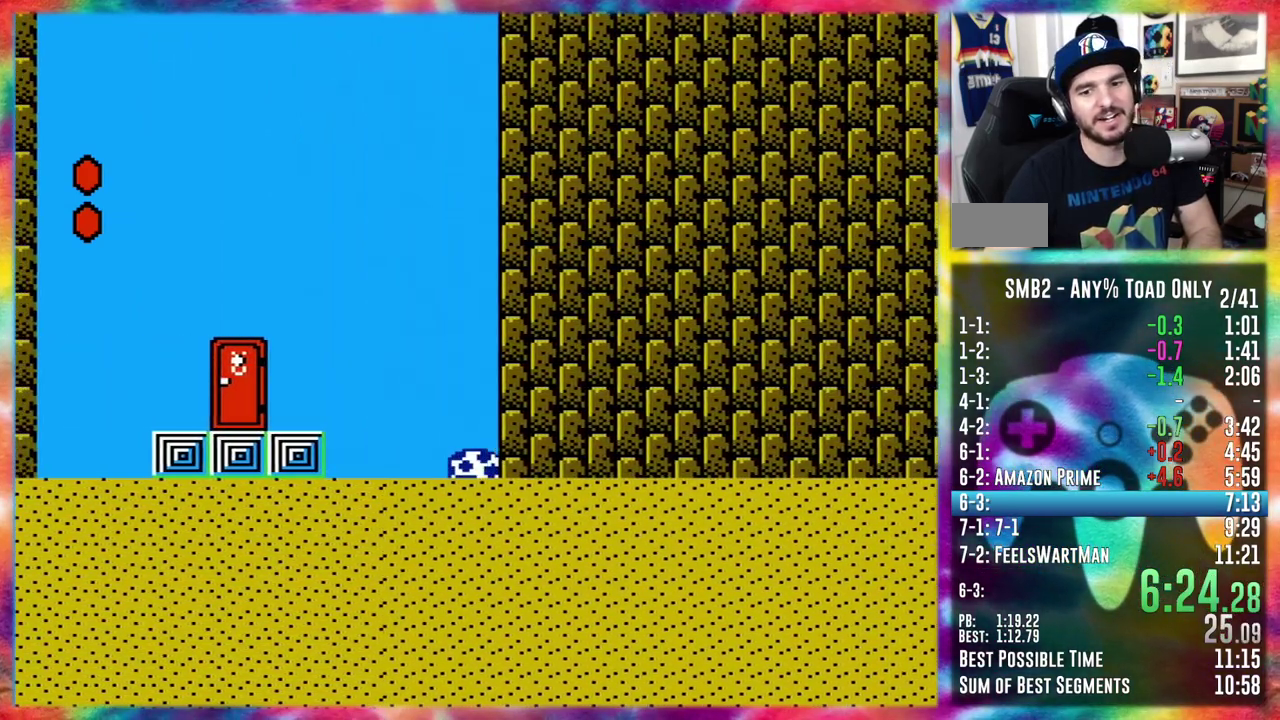
{"buttons": ["DPAD_UP", "DPAD_LEFT"], "events": []}
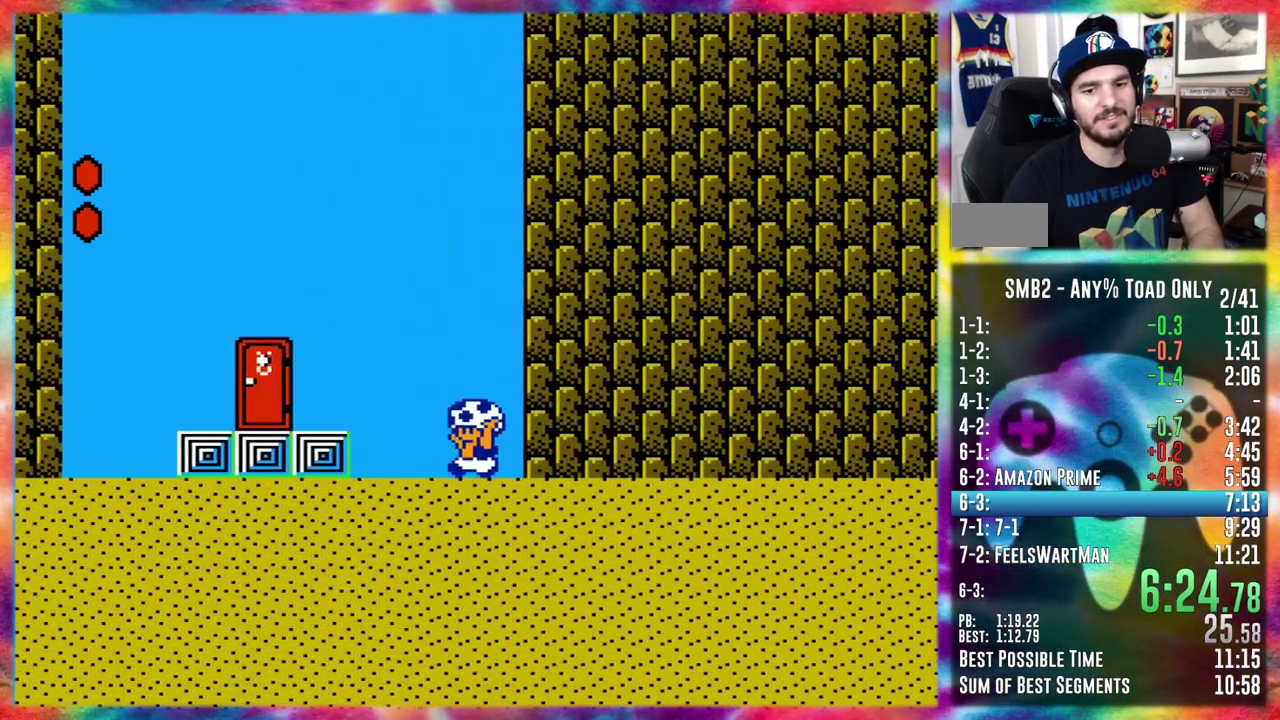
{"buttons": ["DPAD_UP", "DPAD_LEFT"], "events": []}
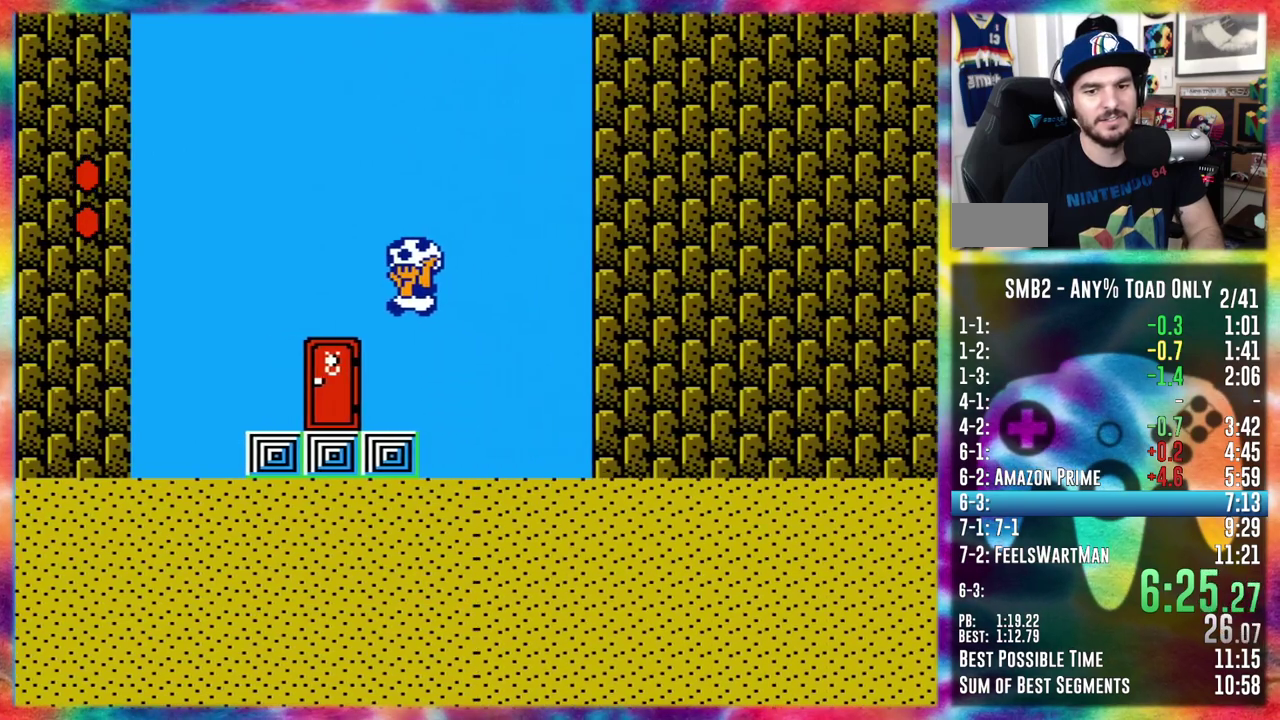
{"buttons": [], "events": [[67, "DPAD_UP", "up"], [100, "DPAD_LEFT", "up"], [167, "DPAD_RIGHT", "down"], [300, "DPAD_RIGHT", "up"], [383, "DPAD_LEFT", "down"], [400, "DPAD_UP", "down"], [500, "DPAD_LEFT", "up"], [500, "DPAD_UP", "up"]]}
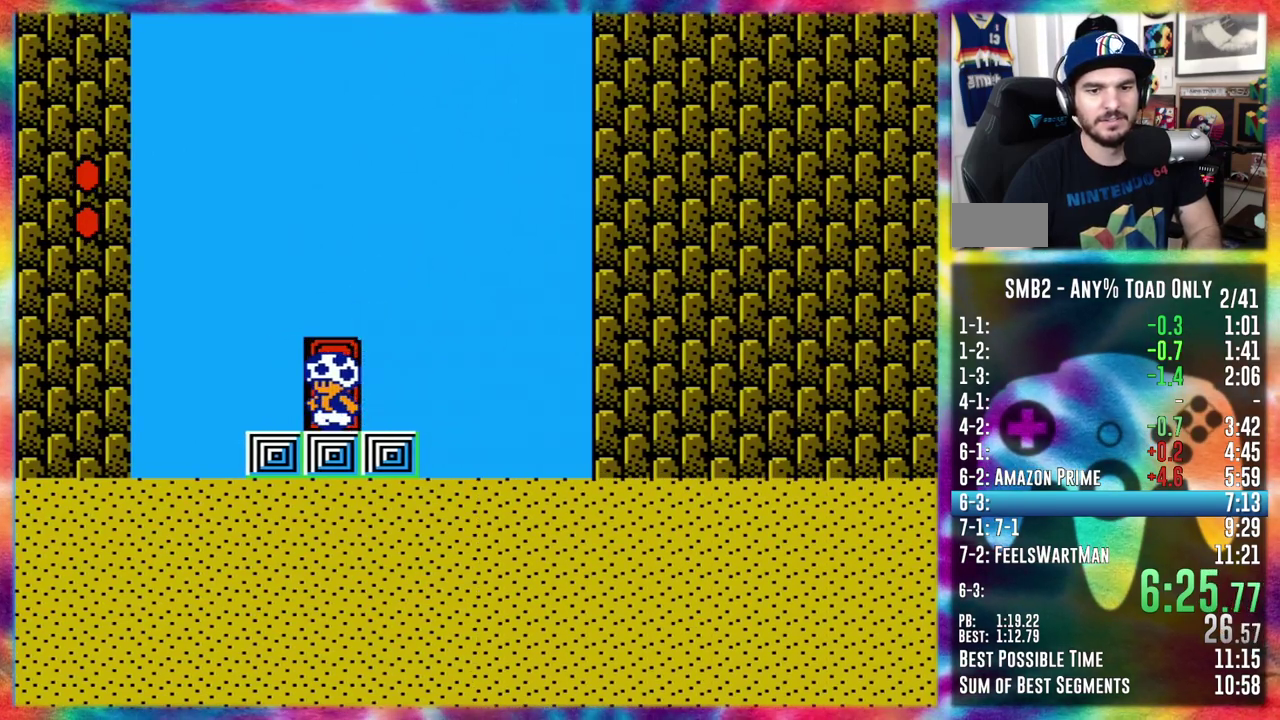
{"buttons": ["DPAD_UP", "DPAD_LEFT"], "events": [[67, "DPAD_UP", "down"], [167, "DPAD_UP", "up"], [367, "DPAD_LEFT", "down"], [500, "DPAD_UP", "down"]]}
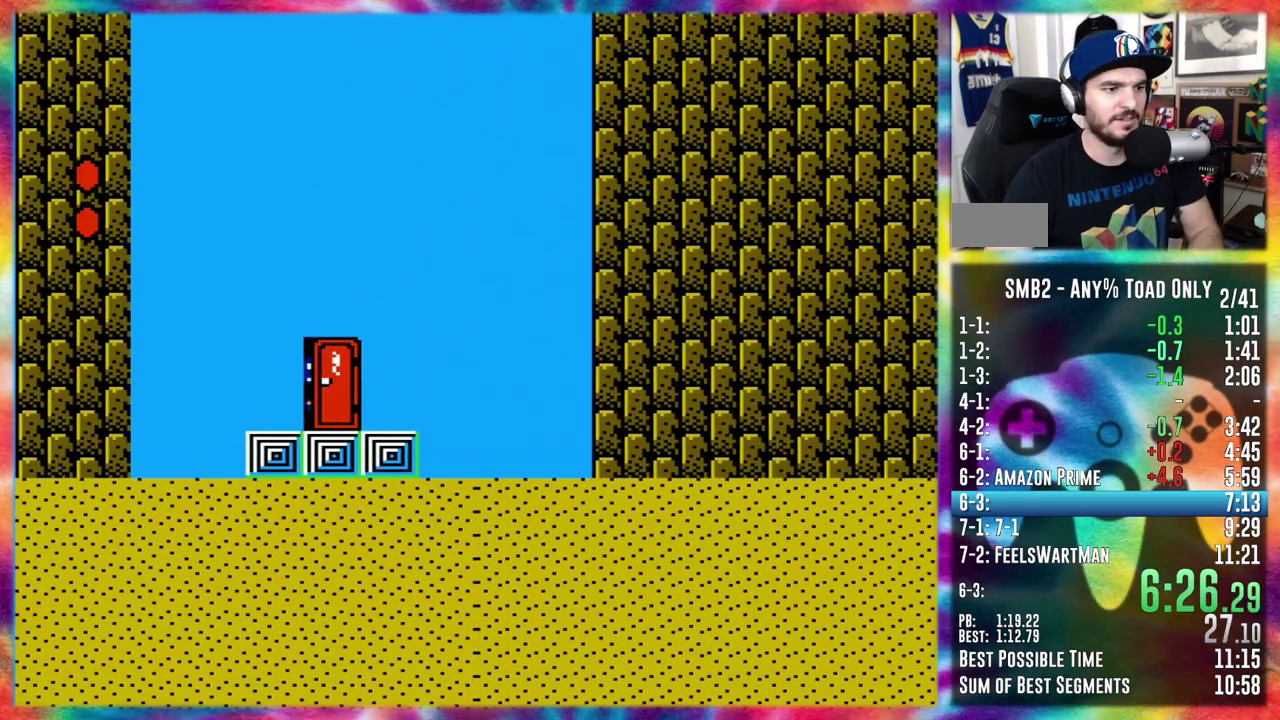
{"buttons": [], "events": [[167, "DPAD_UP", "up"], [217, "DPAD_LEFT", "up"]]}
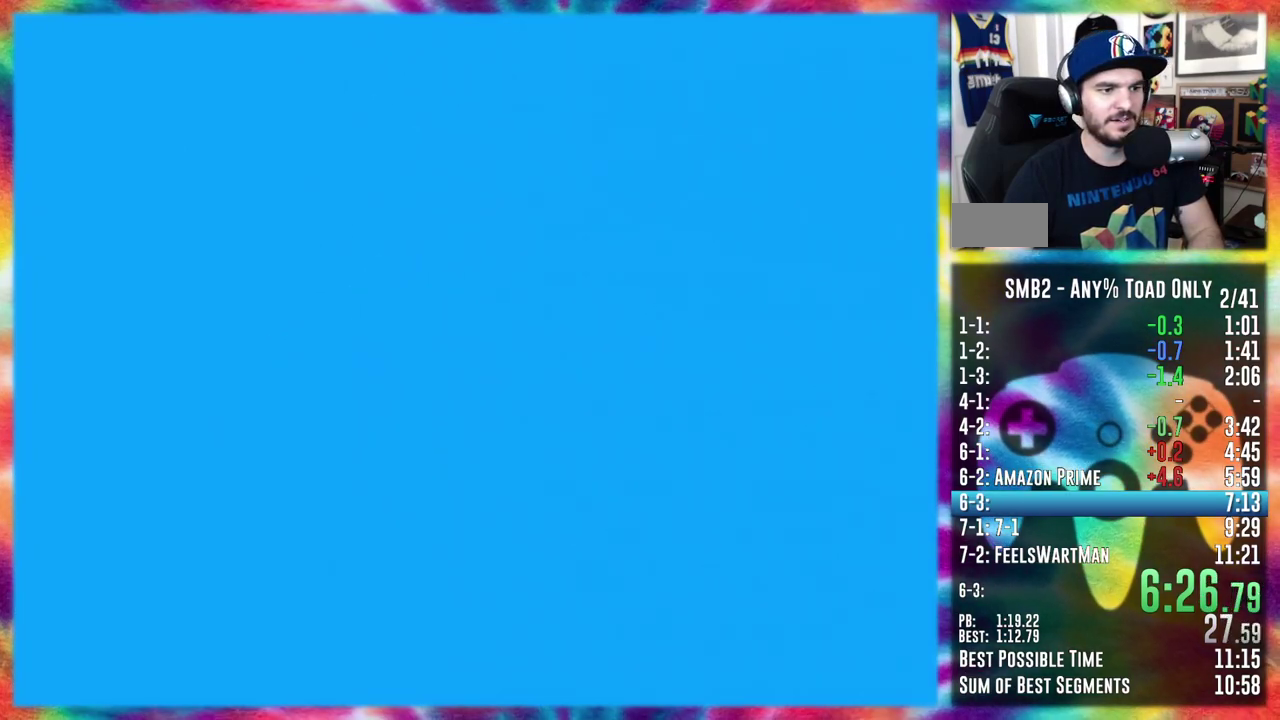
{"buttons": ["DPAD_LEFT"], "events": [[33, "DPAD_LEFT", "down"]]}
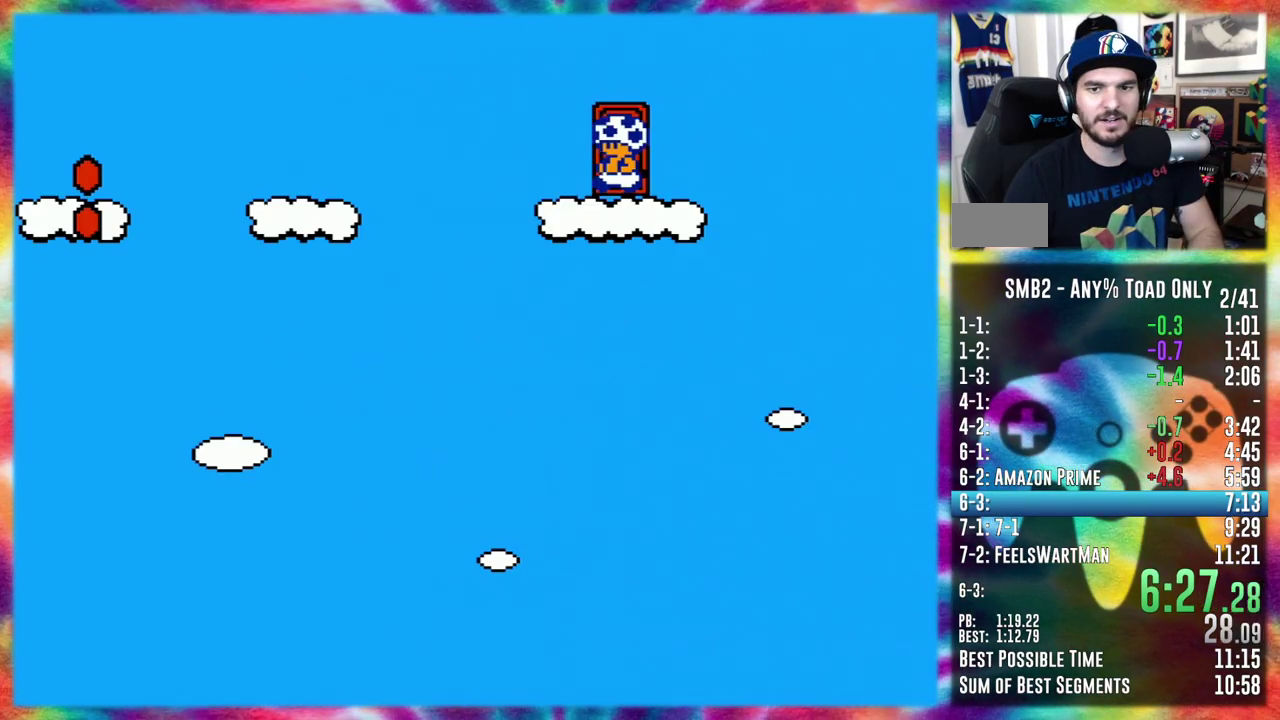
{"buttons": ["DPAD_LEFT"], "events": []}
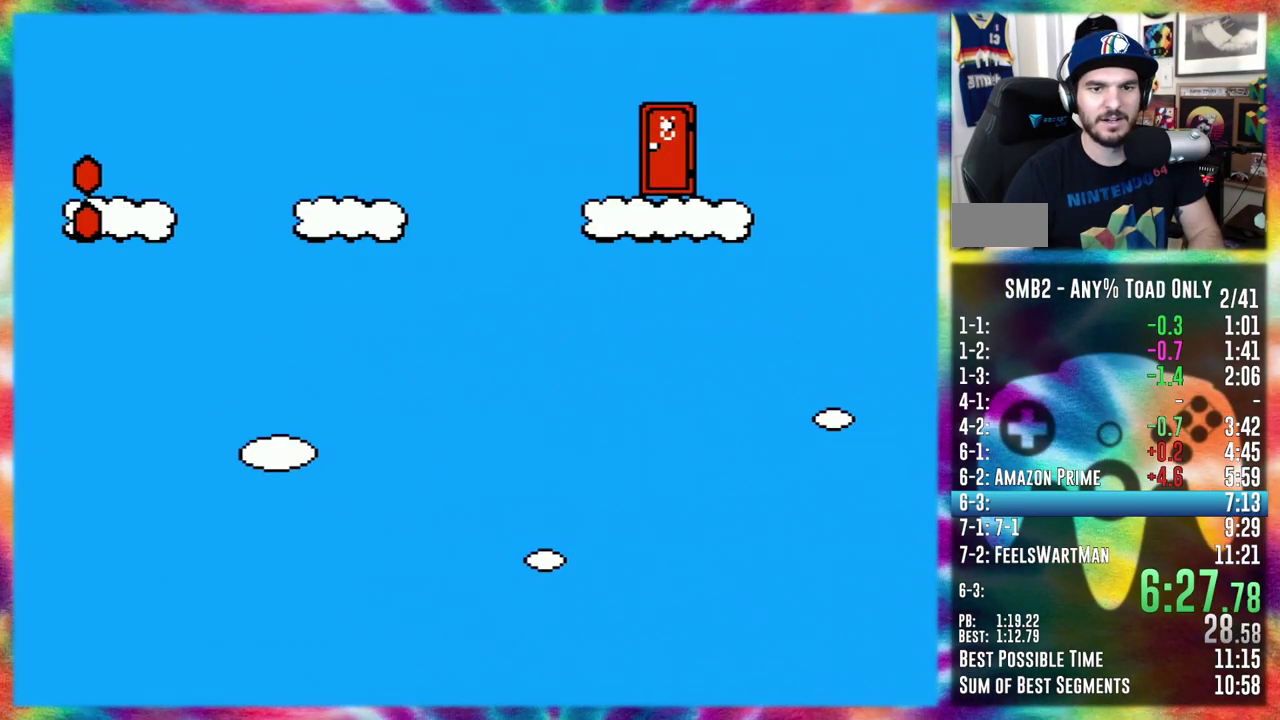
{"buttons": ["DPAD_UP", "DPAD_LEFT"], "events": [[100, "DPAD_LEFT", "up"], [200, "DPAD_RIGHT", "down"], [283, "DPAD_RIGHT", "up"], [450, "DPAD_LEFT", "down"], [467, "DPAD_UP", "down"]]}
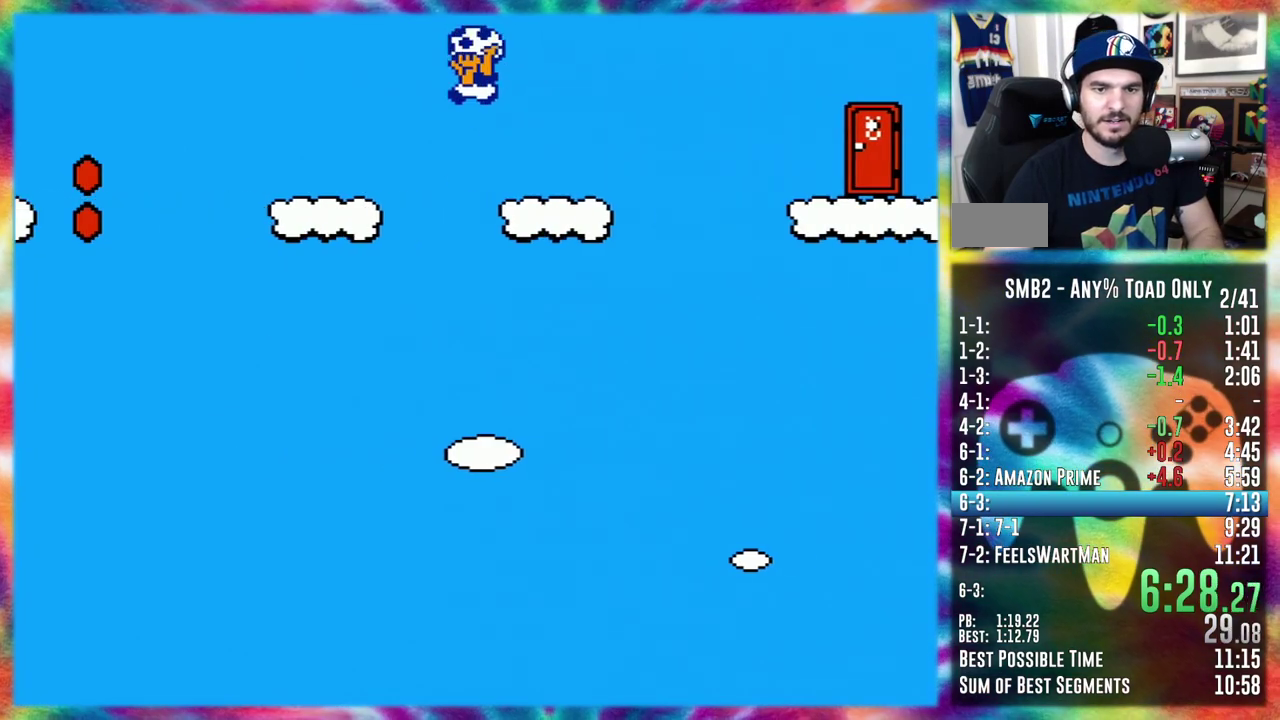
{"buttons": ["DPAD_UP", "DPAD_LEFT"], "events": [[17, "DPAD_UP", "up"], [167, "DPAD_LEFT", "up"], [233, "DPAD_RIGHT", "down"], [333, "DPAD_RIGHT", "up"], [433, "DPAD_LEFT", "down"], [483, "DPAD_UP", "down"]]}
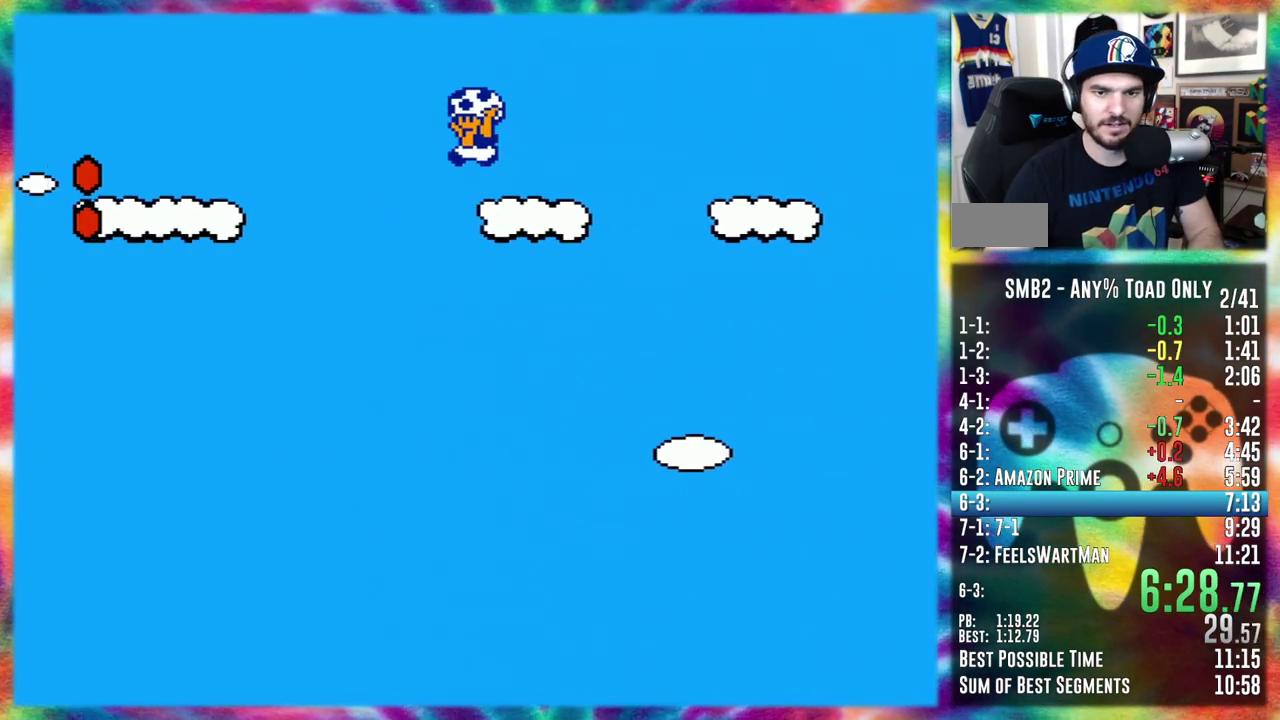
{"buttons": ["DPAD_LEFT"], "events": [[467, "DPAD_UP", "up"]]}
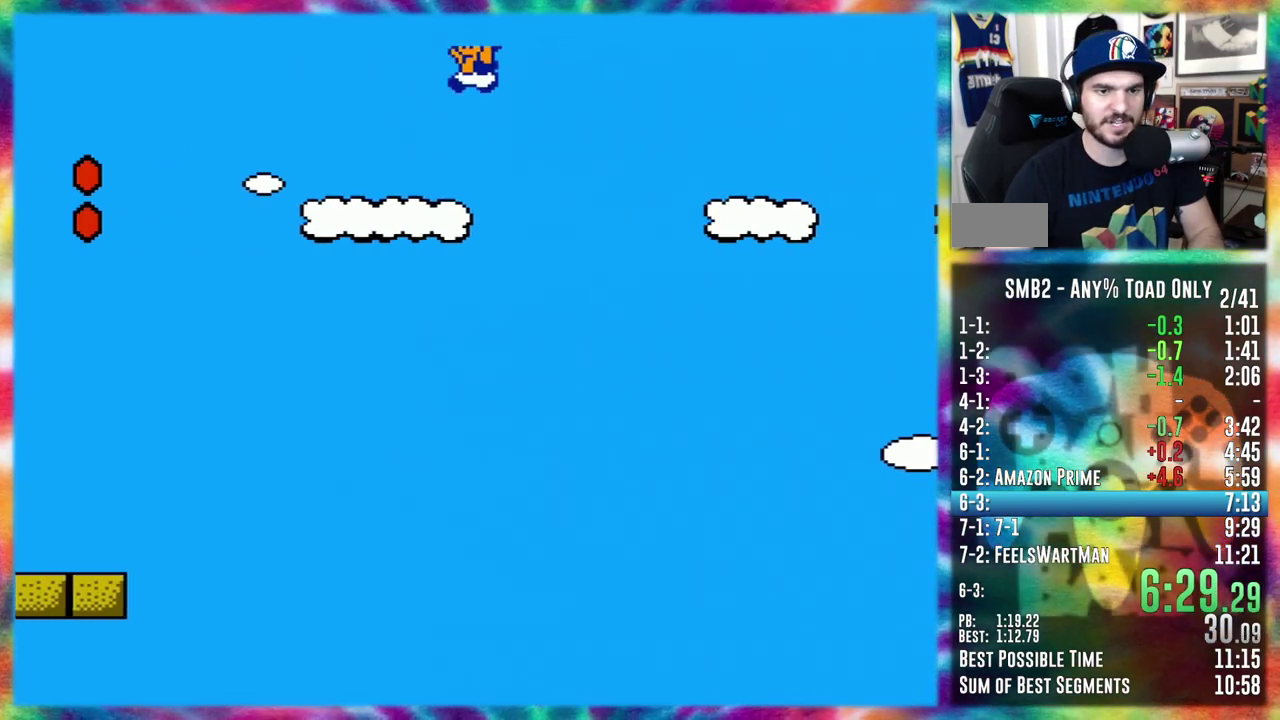
{"buttons": ["DPAD_LEFT"], "events": [[350, "DPAD_UP", "down"], [400, "DPAD_UP", "up"]]}
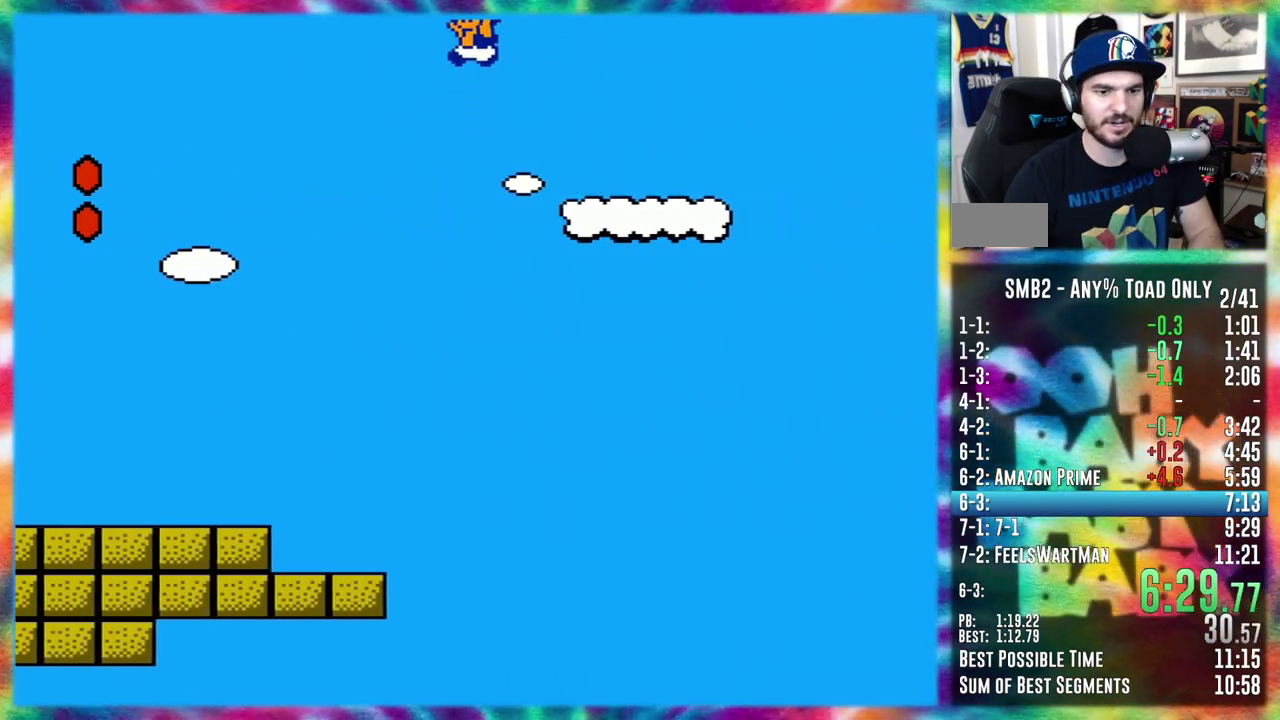
{"buttons": ["DPAD_LEFT"], "events": []}
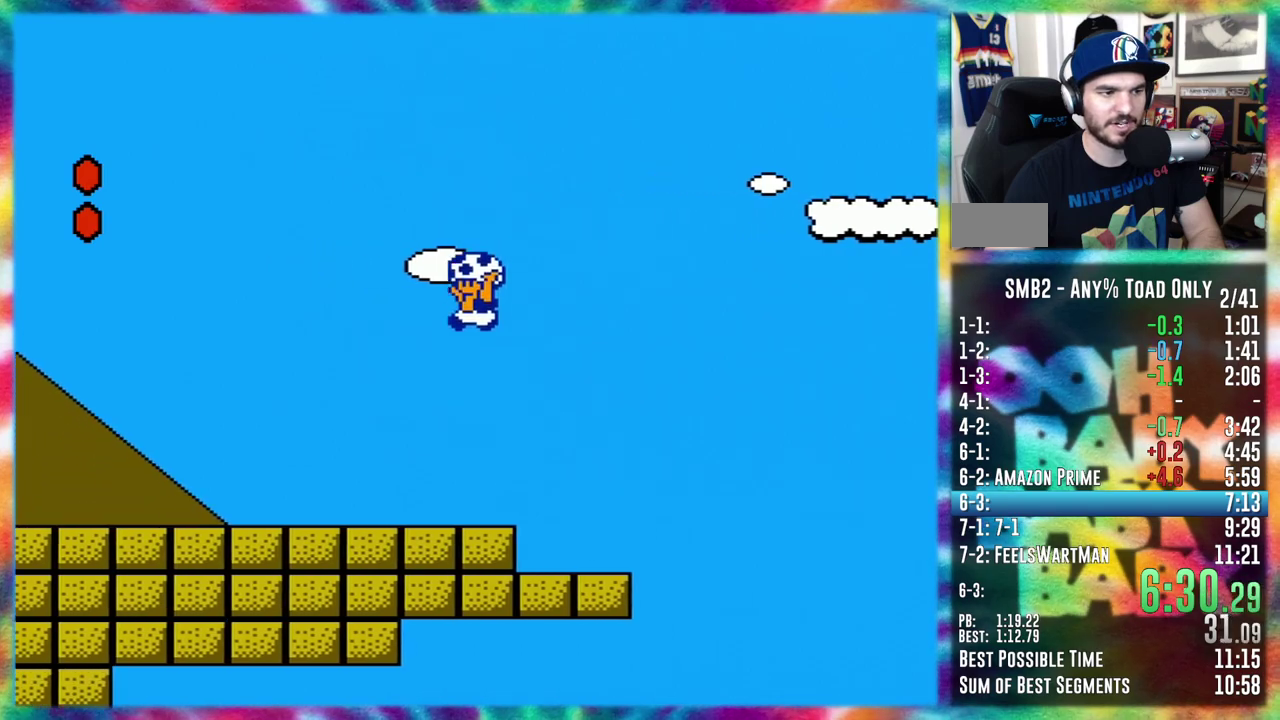
{"buttons": ["DPAD_LEFT"], "events": []}
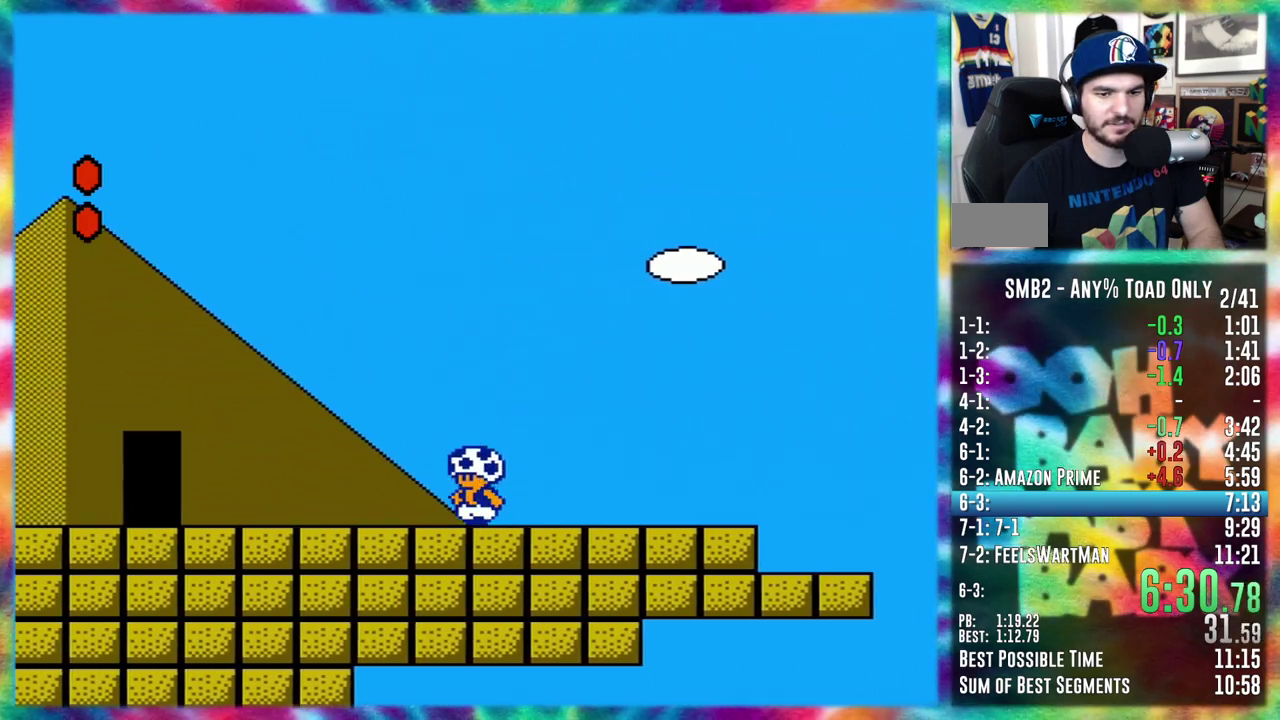
{"buttons": ["DPAD_LEFT"], "events": []}
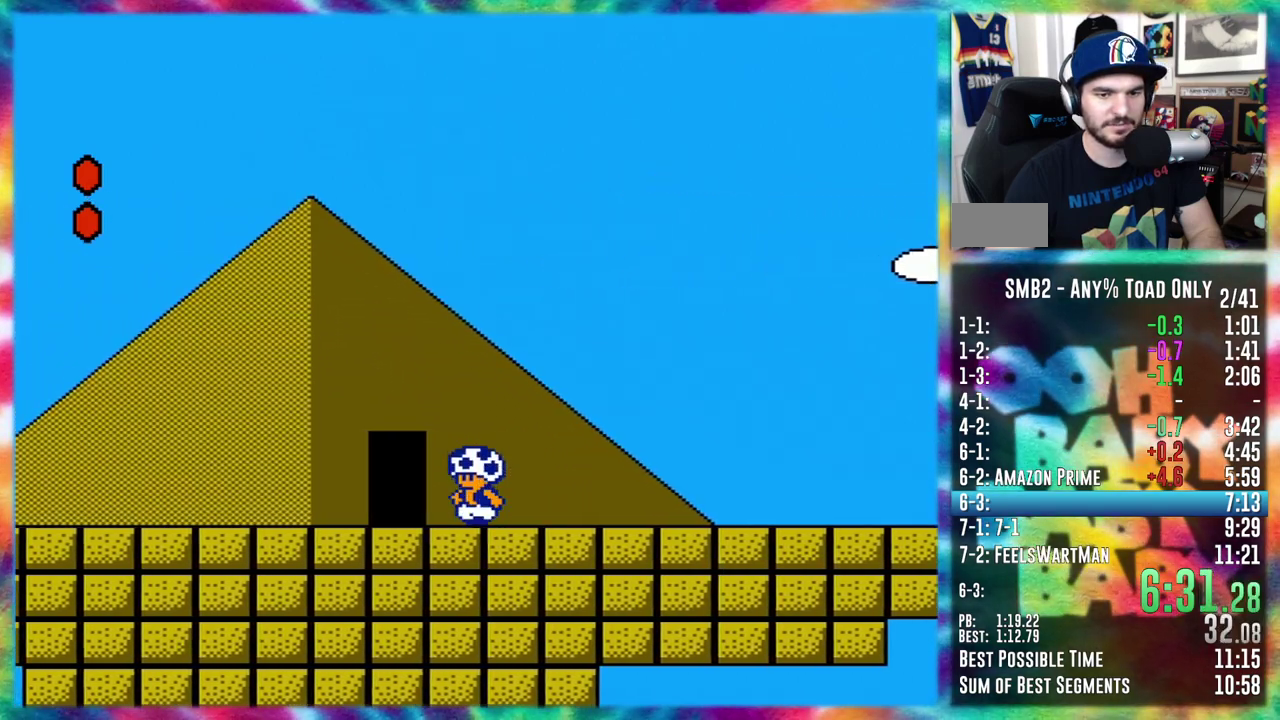
{"buttons": [], "events": [[483, "DPAD_LEFT", "up"]]}
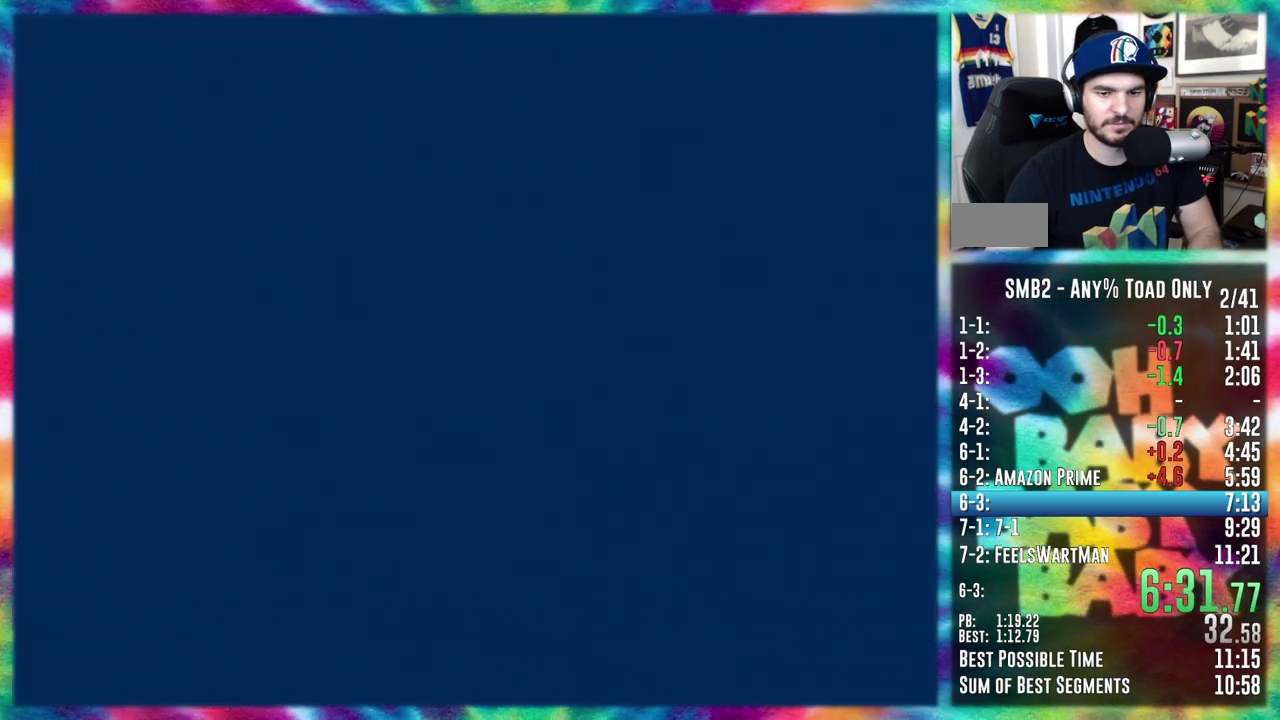
{"buttons": ["DPAD_RIGHT"], "events": [[83, "DPAD_RIGHT", "down"]]}
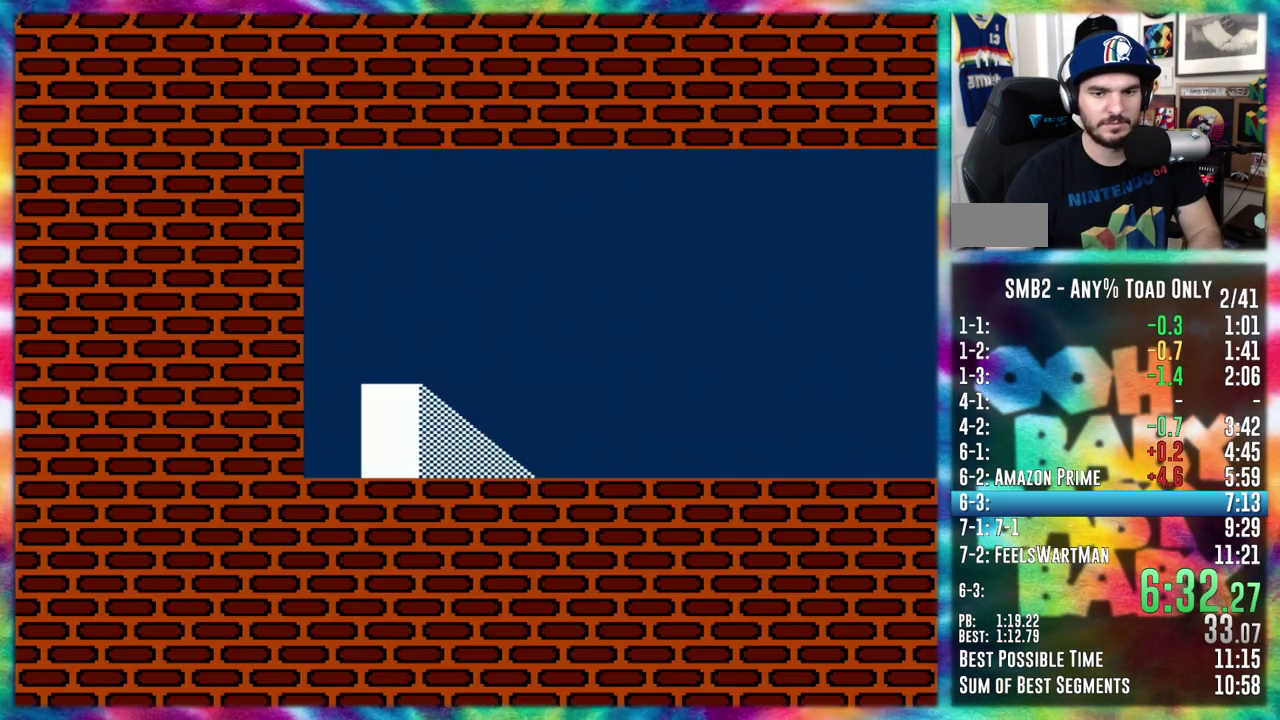
{"buttons": ["DPAD_RIGHT"], "events": []}
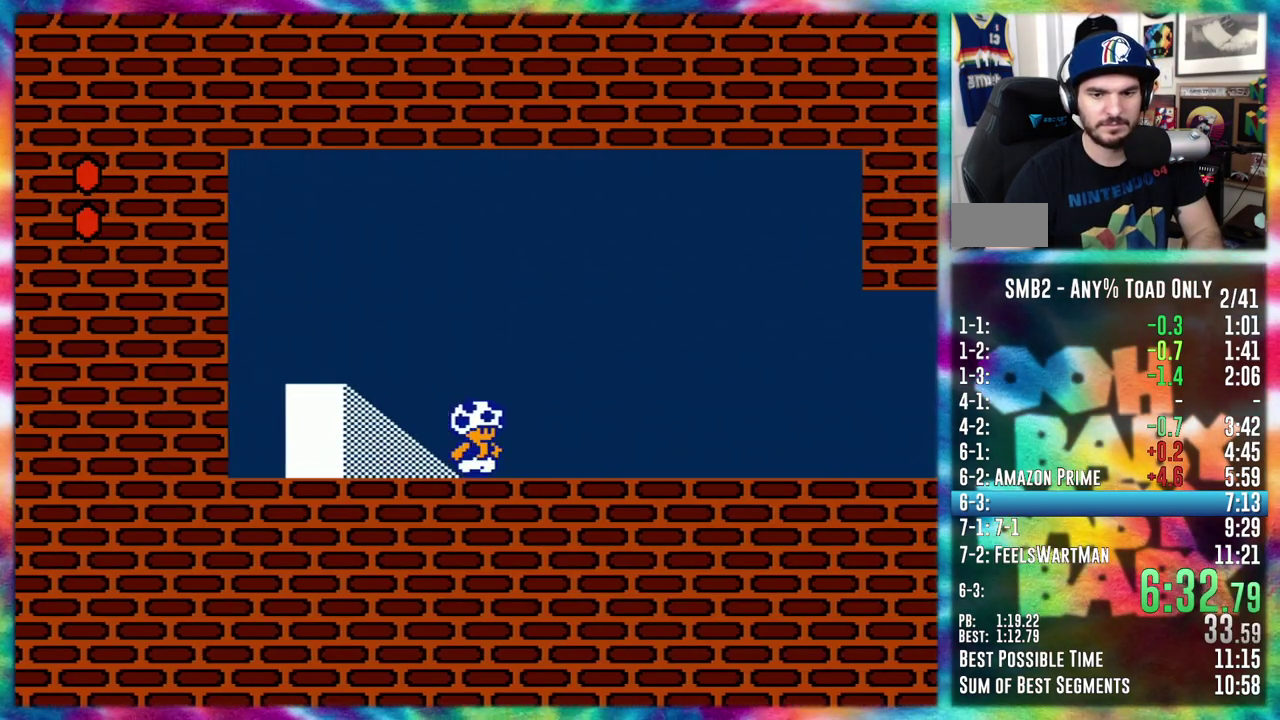
{"buttons": ["DPAD_RIGHT"], "events": []}
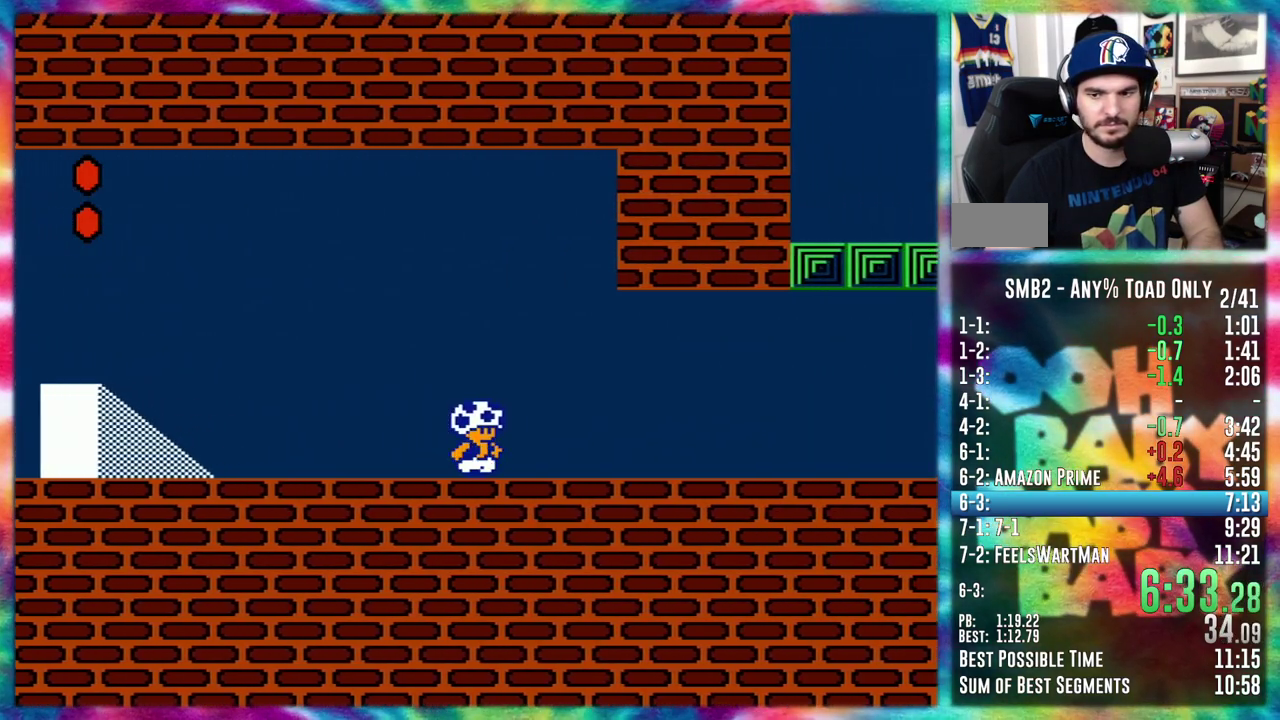
{"buttons": ["DPAD_RIGHT"], "events": []}
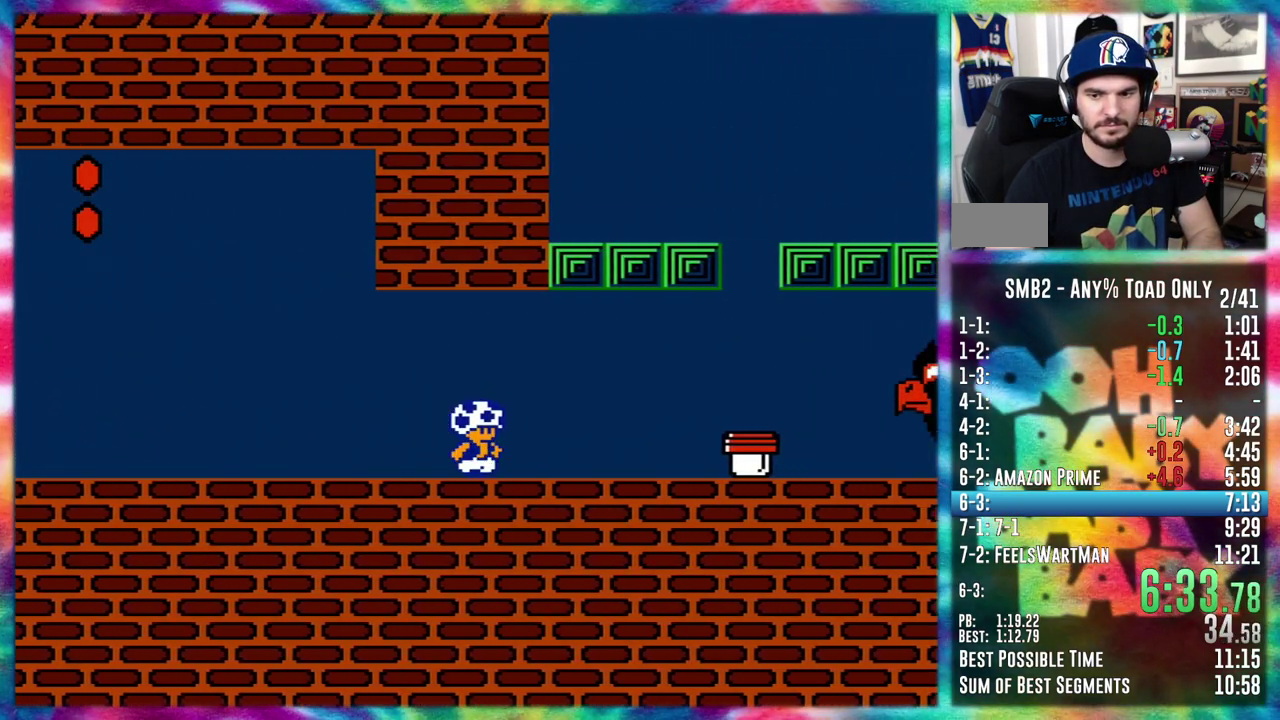
{"buttons": ["DPAD_RIGHT"], "events": []}
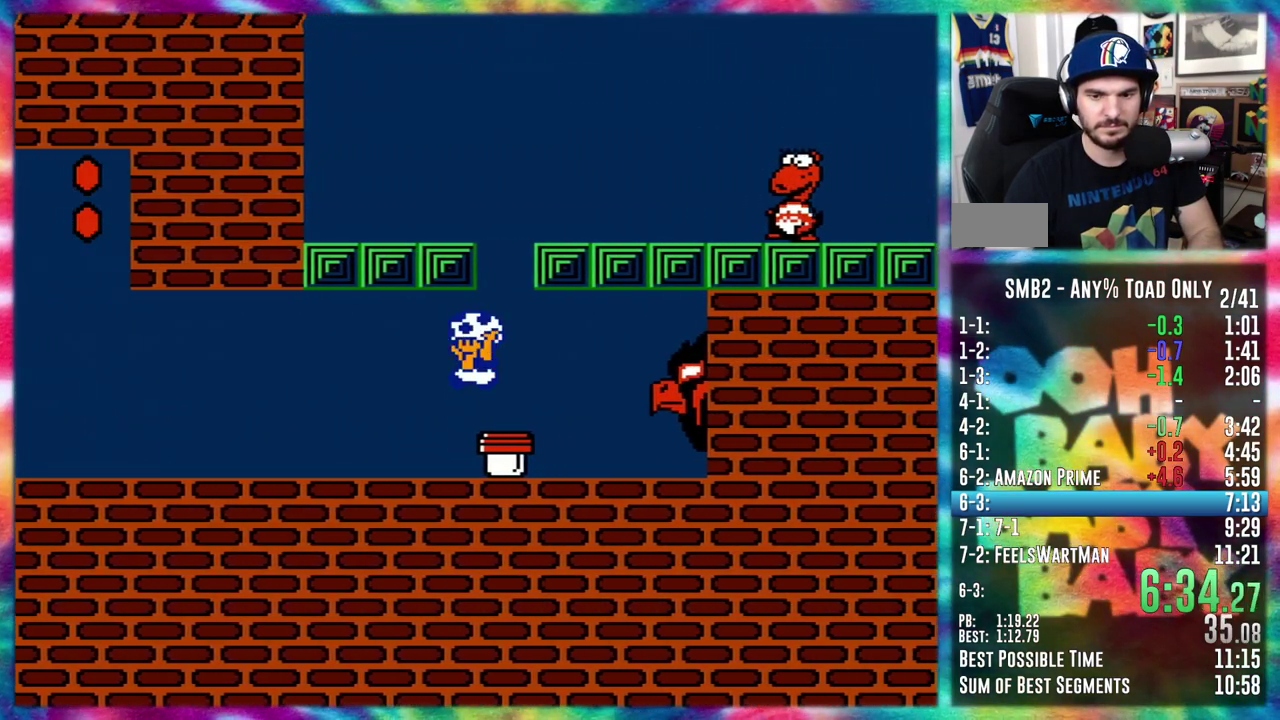
{"buttons": [], "events": [[67, "DPAD_LEFT", "down"], [67, "DPAD_RIGHT", "up"], [217, "DPAD_LEFT", "up"]]}
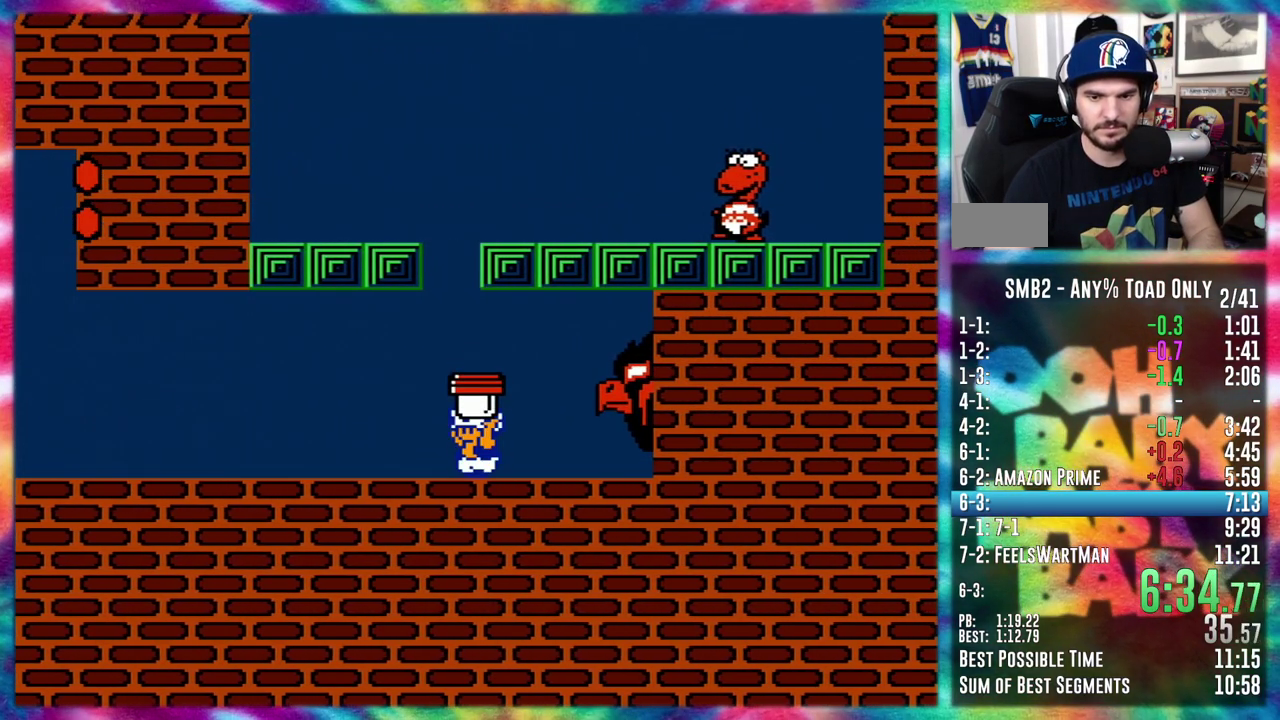
{"buttons": [], "events": [[183, "DPAD_RIGHT", "down"], [500, "DPAD_RIGHT", "up"]]}
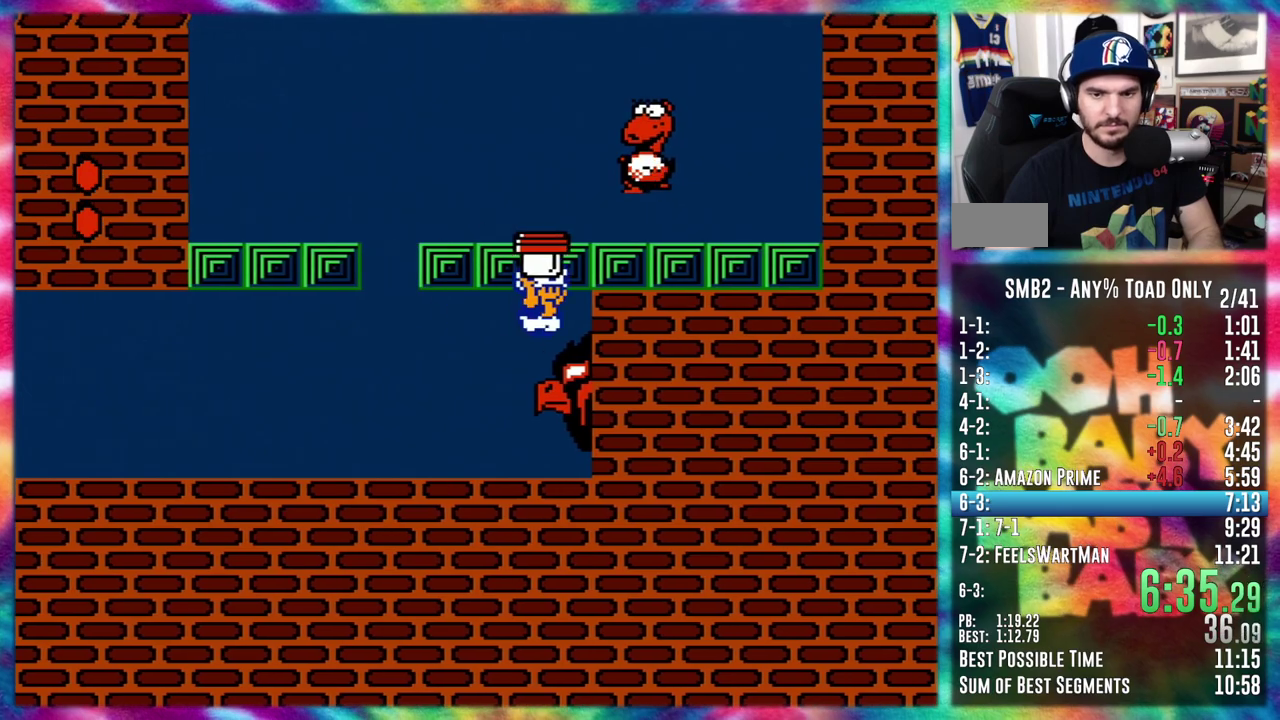
{"buttons": ["DPAD_RIGHT"], "events": [[250, "DPAD_LEFT", "down"], [267, "DPAD_UP", "down"], [433, "DPAD_UP", "up"], [467, "DPAD_LEFT", "up"], [500, "DPAD_RIGHT", "down"]]}
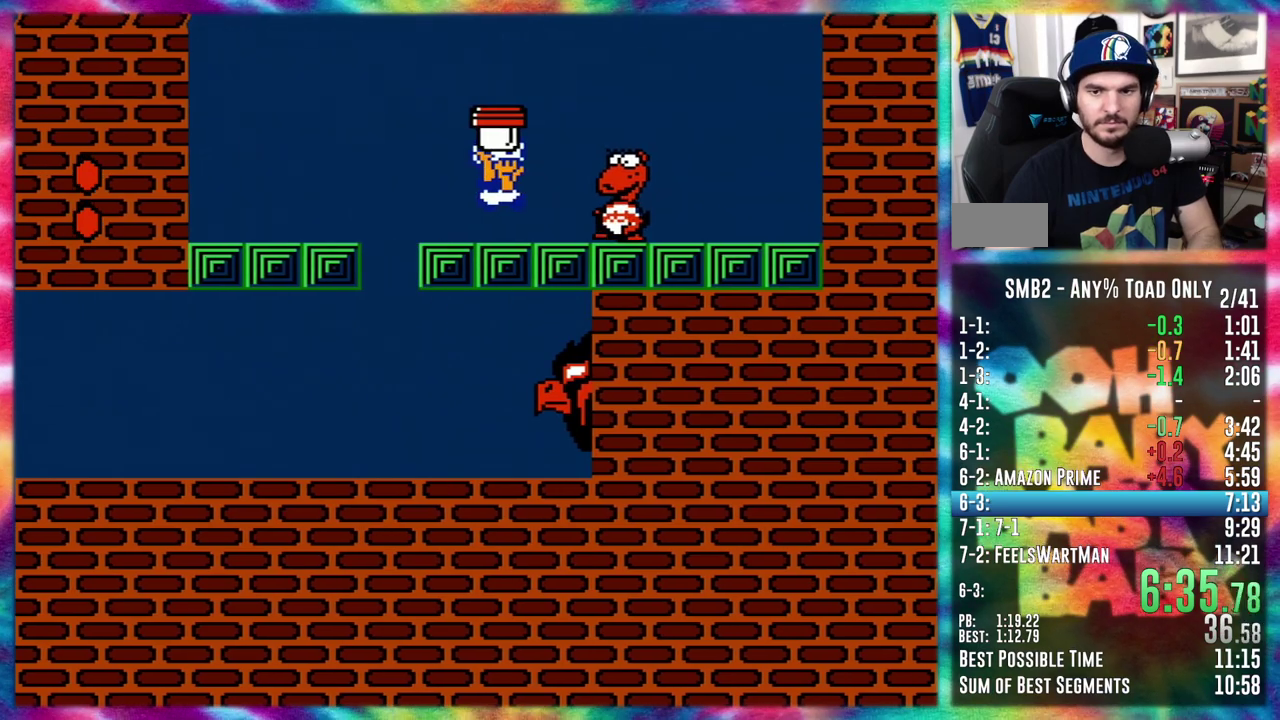
{"buttons": ["DPAD_RIGHT"], "events": [[150, "DPAD_RIGHT", "up"], [267, "DPAD_RIGHT", "down"]]}
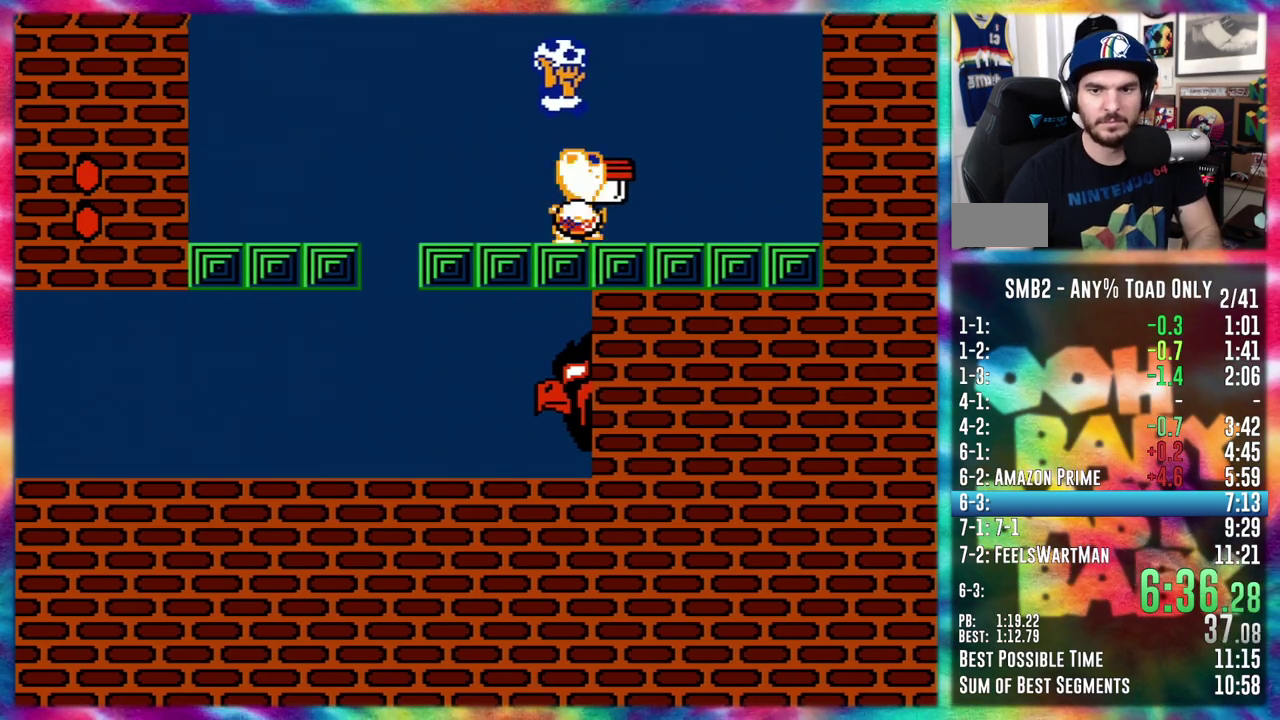
{"buttons": ["DPAD_RIGHT"], "events": []}